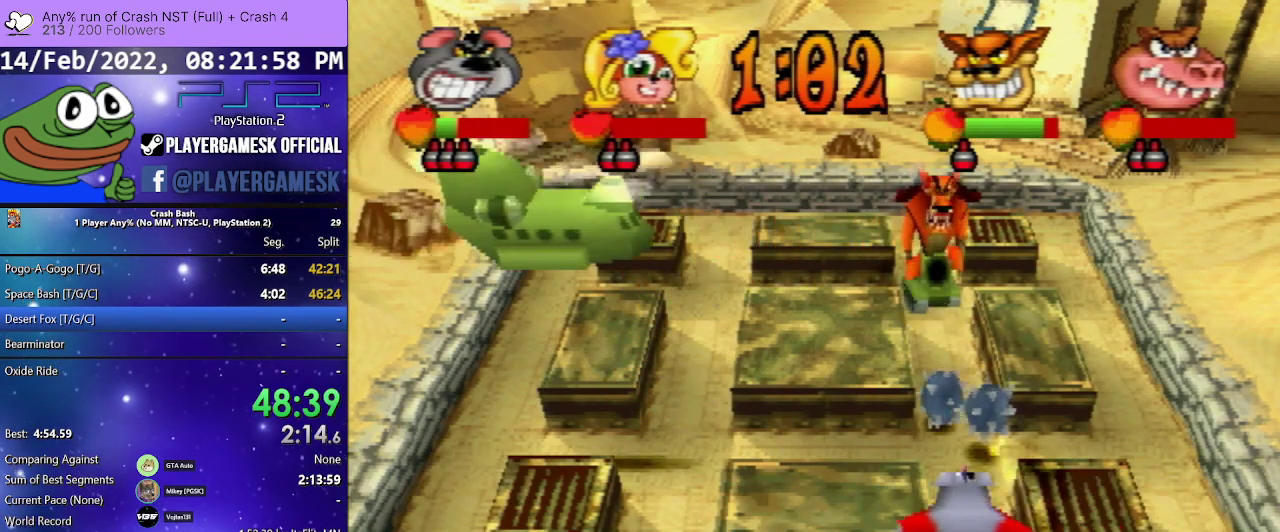
Gameplay with a controller (PlayStation layout); each line is a JSON object with the inputs held at the frame after it. "events" lists button and stick changes between this image and that frame as [ms after this image, input, new state], when the widget could be followed in between. Not read: ANALOG L3 R3 left_stick right_stick.
{"buttons": ["DPAD_LEFT"], "events": []}
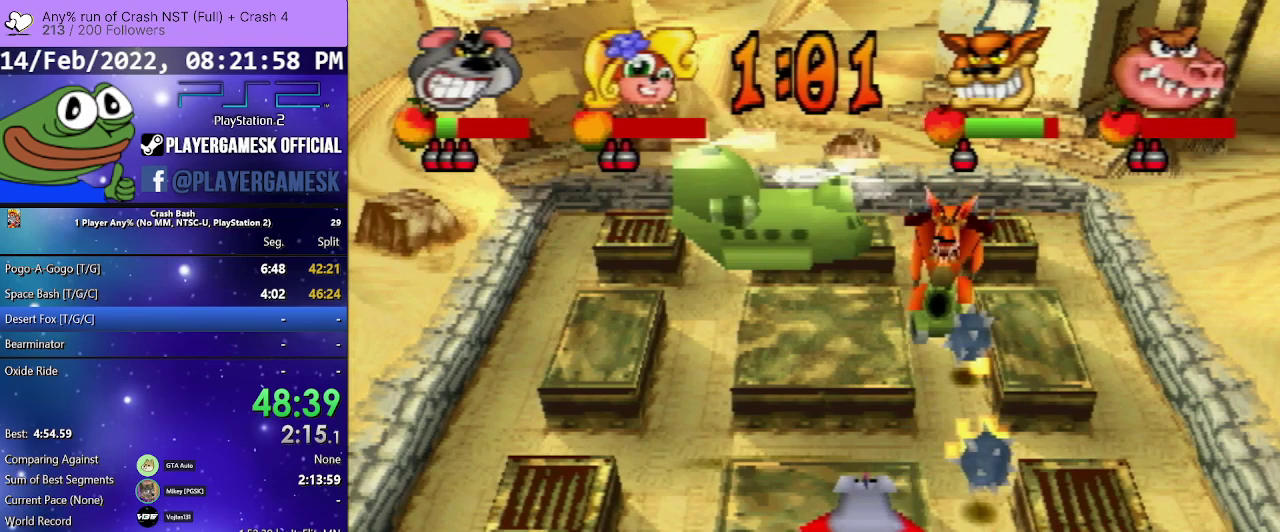
{"buttons": ["DPAD_LEFT"], "events": []}
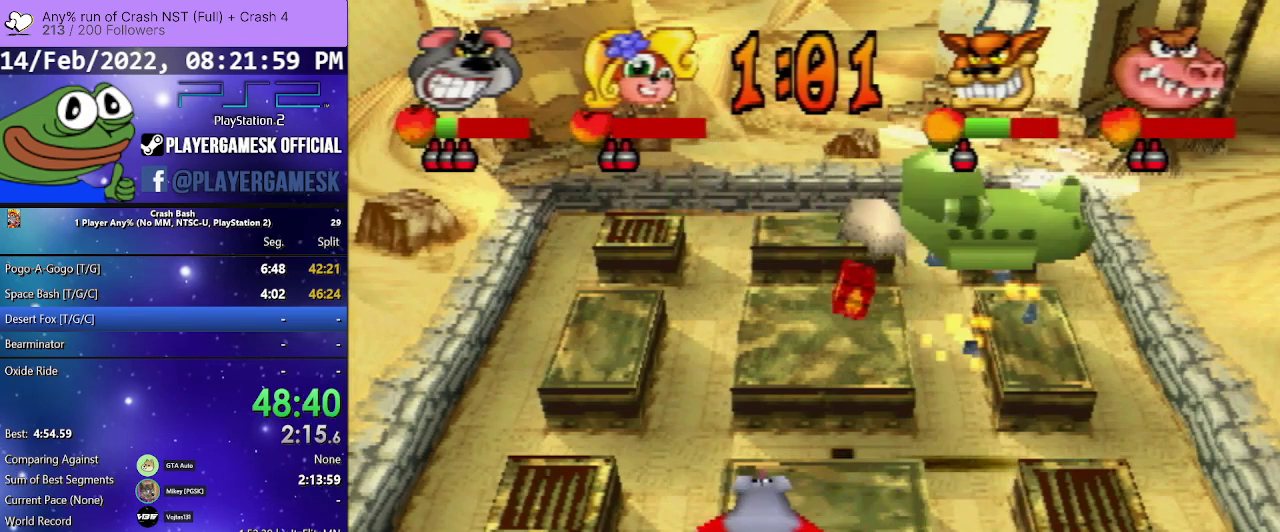
{"buttons": ["DPAD_LEFT"], "events": []}
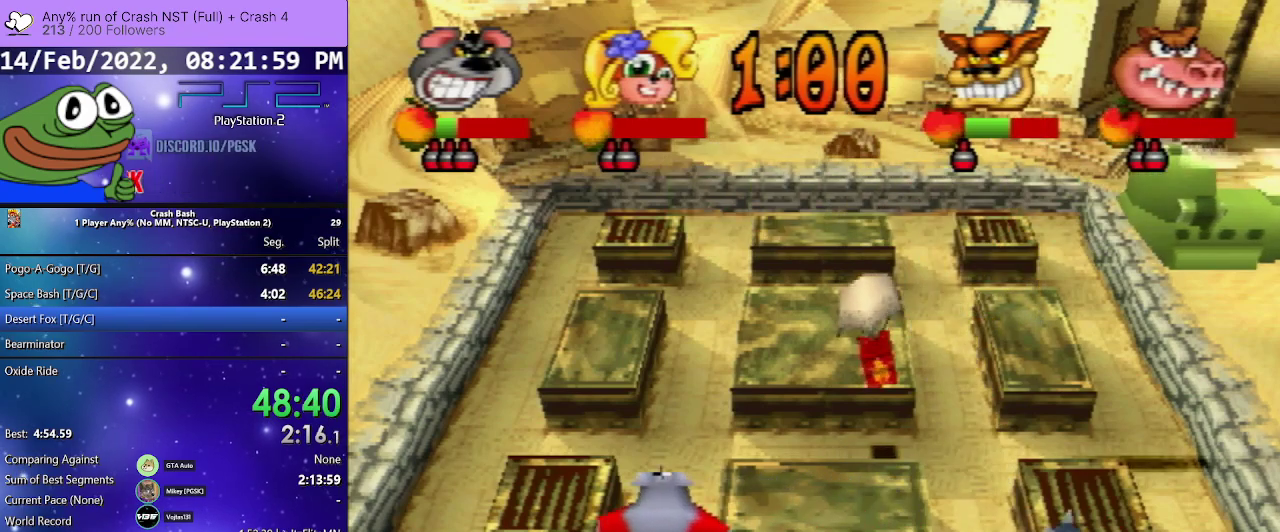
{"buttons": ["DPAD_LEFT"], "events": []}
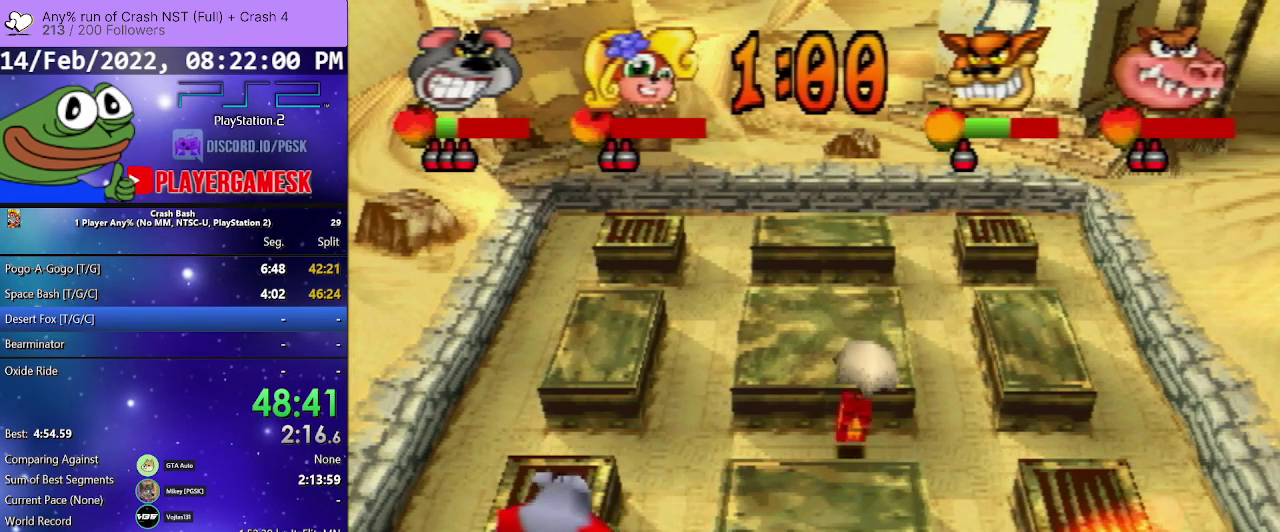
{"buttons": ["DPAD_UP", "DPAD_LEFT"], "events": [[300, "DPAD_UP", "down"]]}
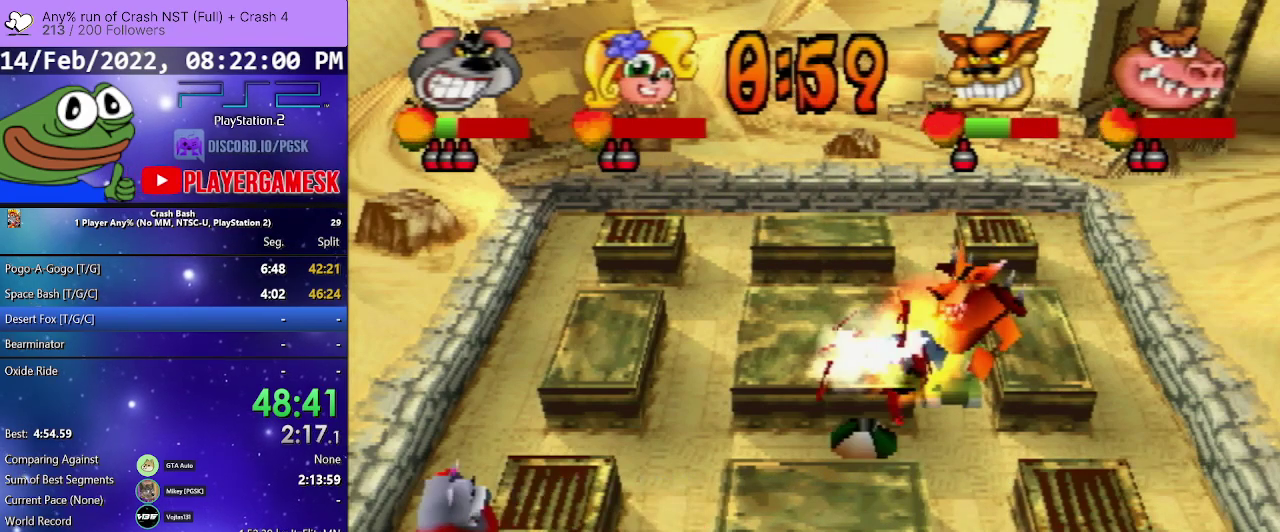
{"buttons": ["DPAD_UP"], "events": [[300, "DPAD_LEFT", "up"]]}
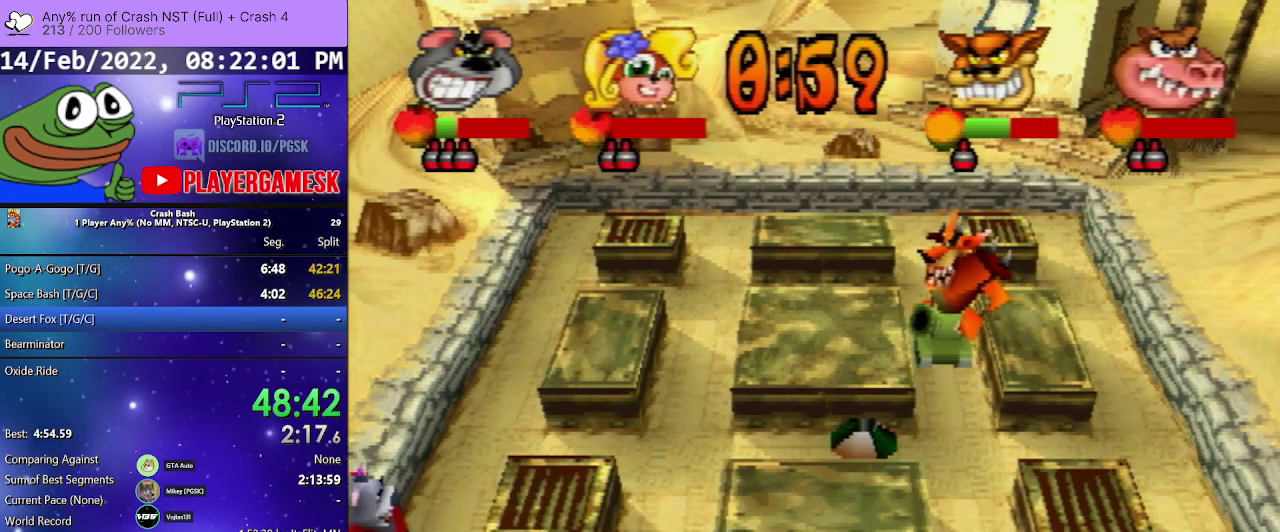
{"buttons": ["DPAD_UP"], "events": []}
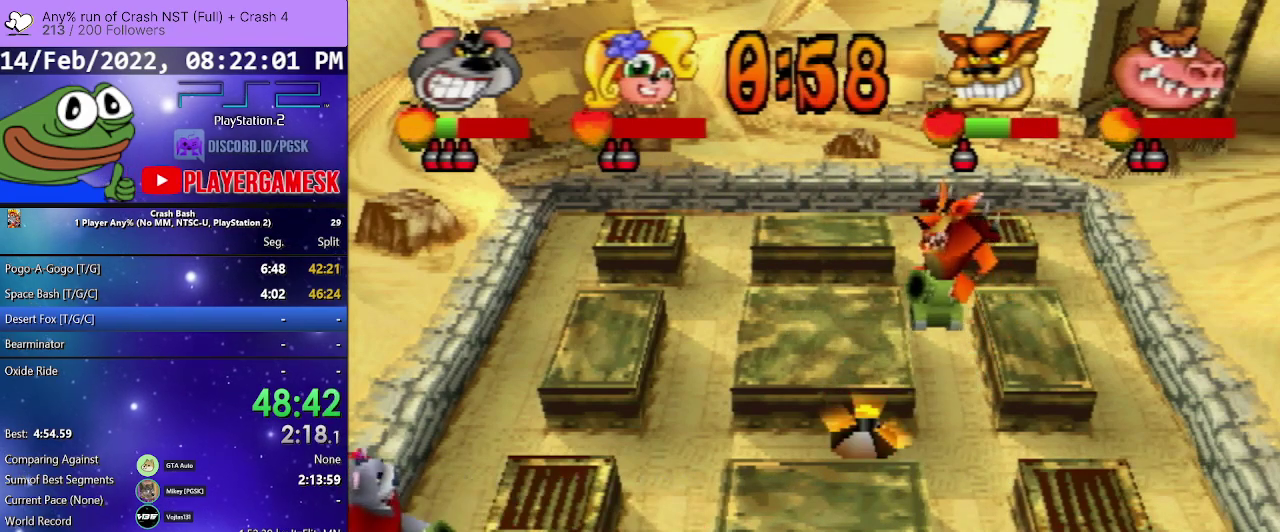
{"buttons": ["DPAD_UP"], "events": []}
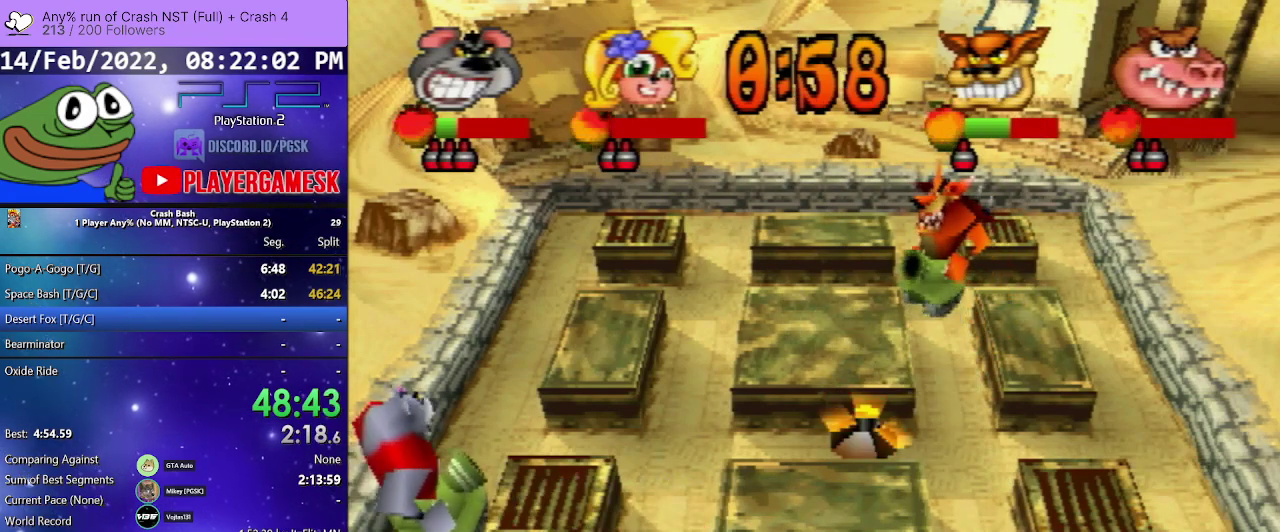
{"buttons": ["DPAD_DOWN"], "events": [[300, "DPAD_UP", "up"], [400, "DPAD_DOWN", "down"]]}
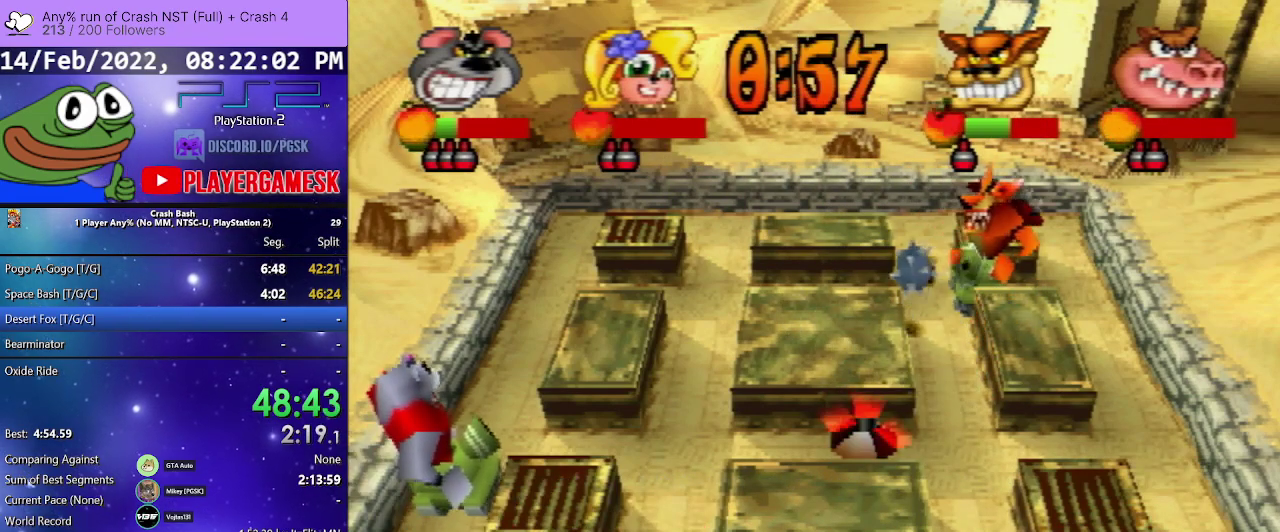
{"buttons": ["DPAD_DOWN"], "events": []}
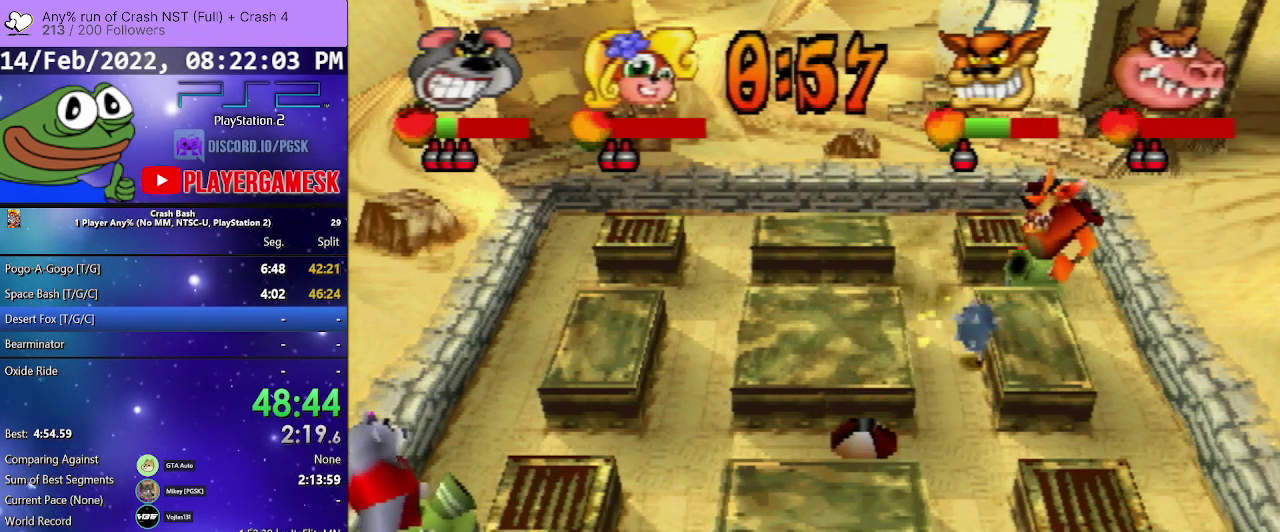
{"buttons": ["DPAD_RIGHT"], "events": [[367, "DPAD_RIGHT", "down"], [500, "DPAD_DOWN", "up"]]}
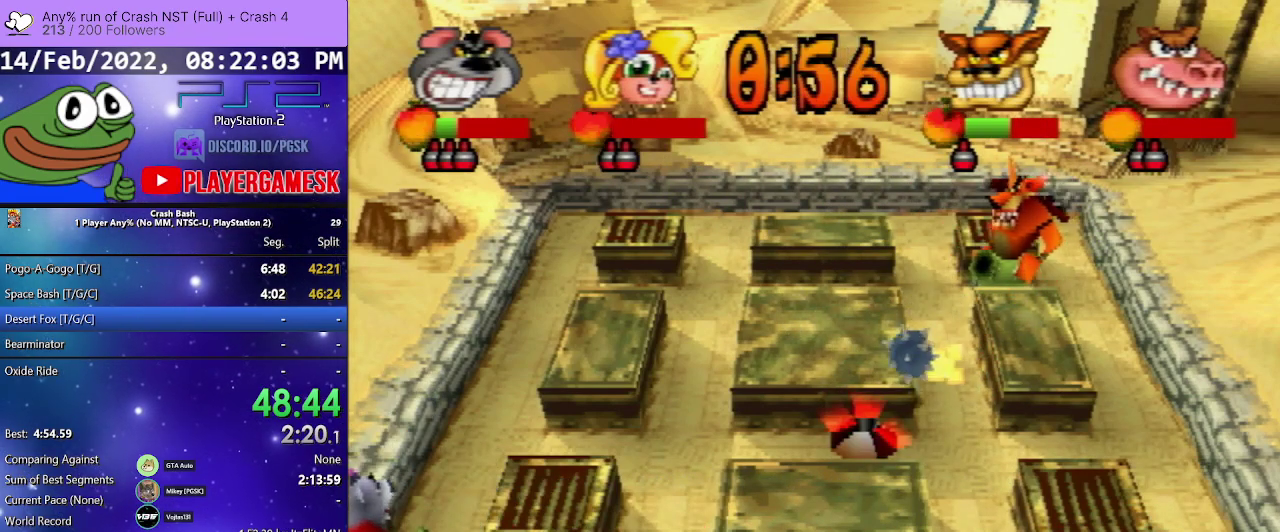
{"buttons": ["DPAD_RIGHT"], "events": []}
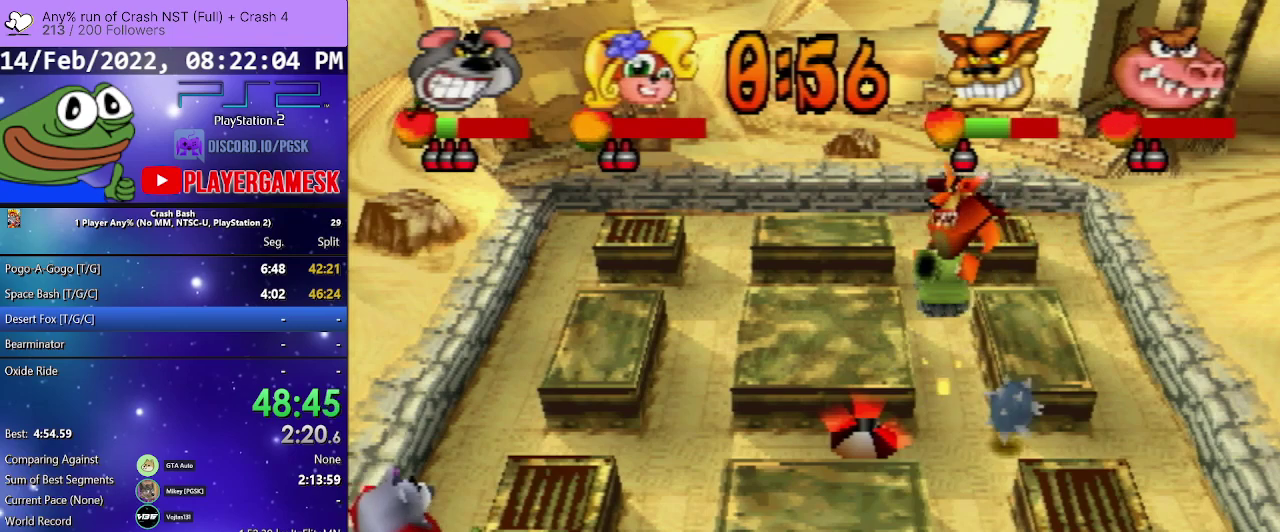
{"buttons": ["DPAD_RIGHT"], "events": []}
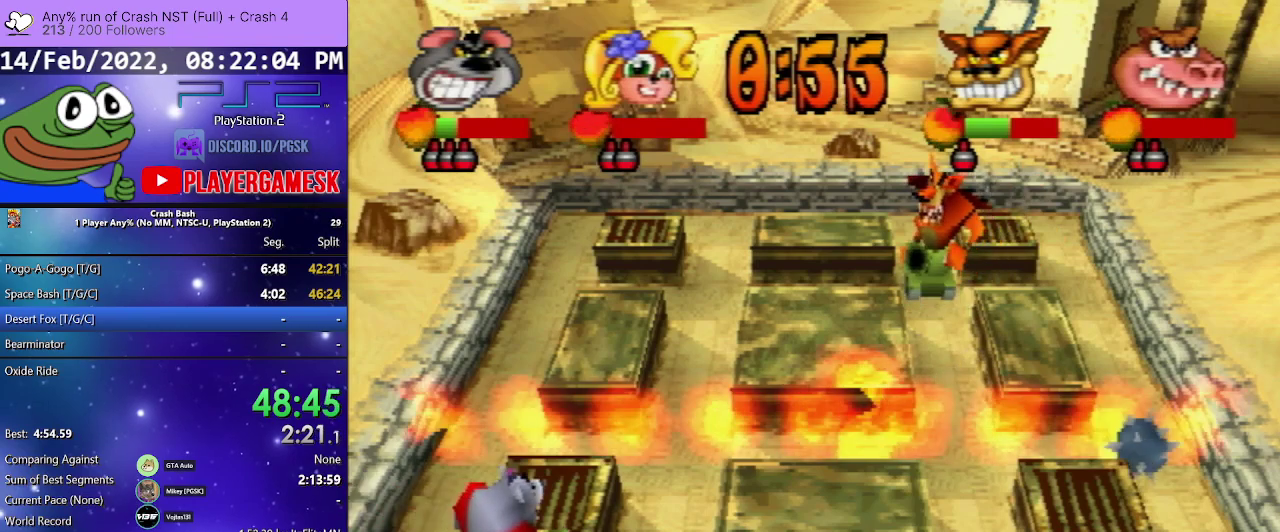
{"buttons": ["DPAD_RIGHT"], "events": []}
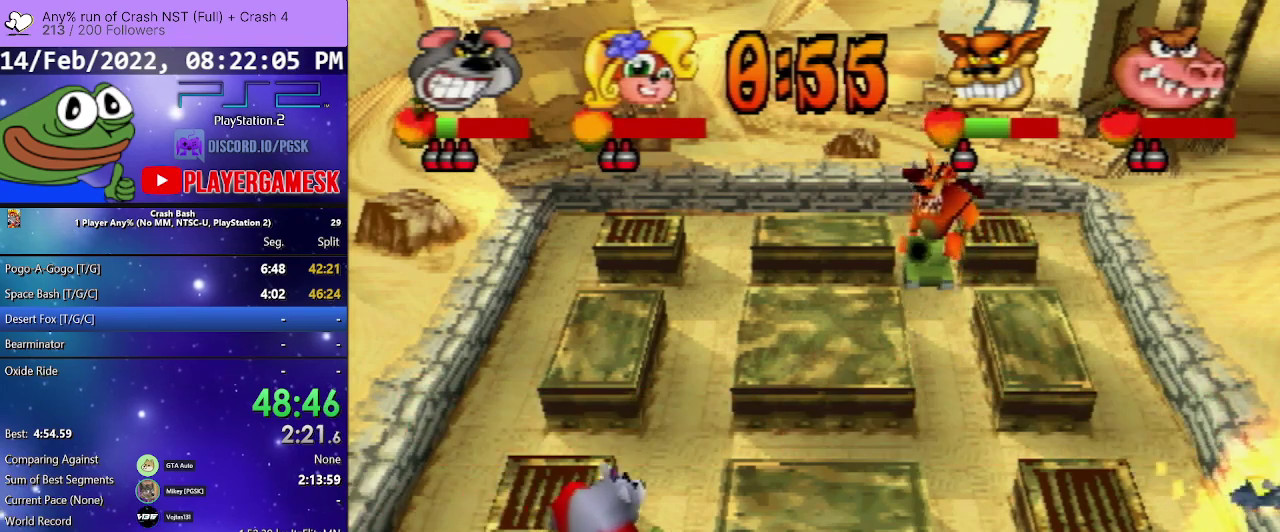
{"buttons": ["DPAD_RIGHT"], "events": []}
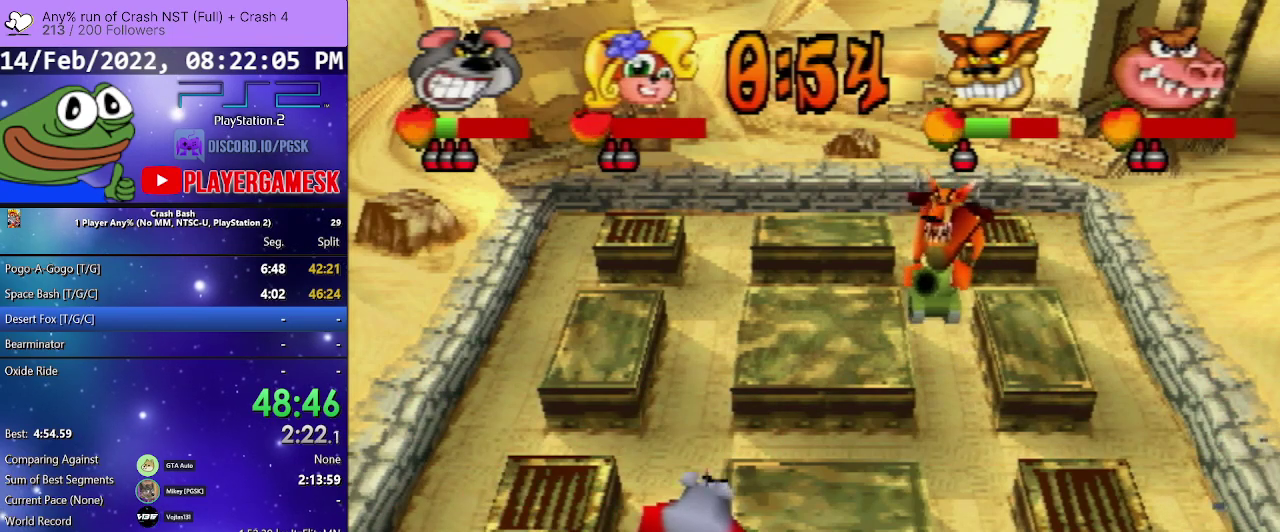
{"buttons": ["DPAD_RIGHT"], "events": []}
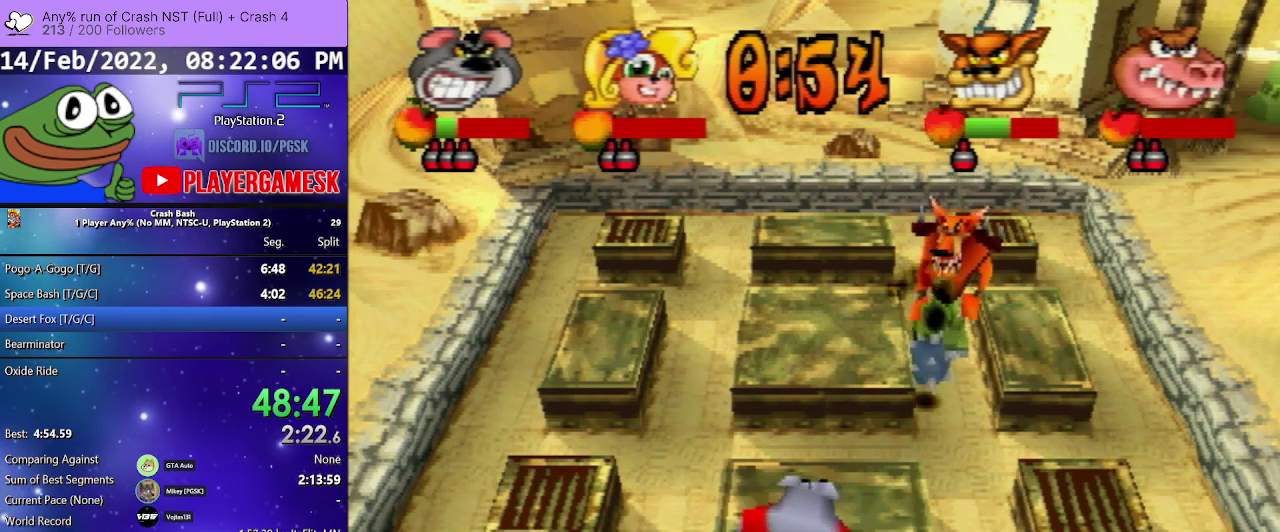
{"buttons": ["DPAD_RIGHT"], "events": []}
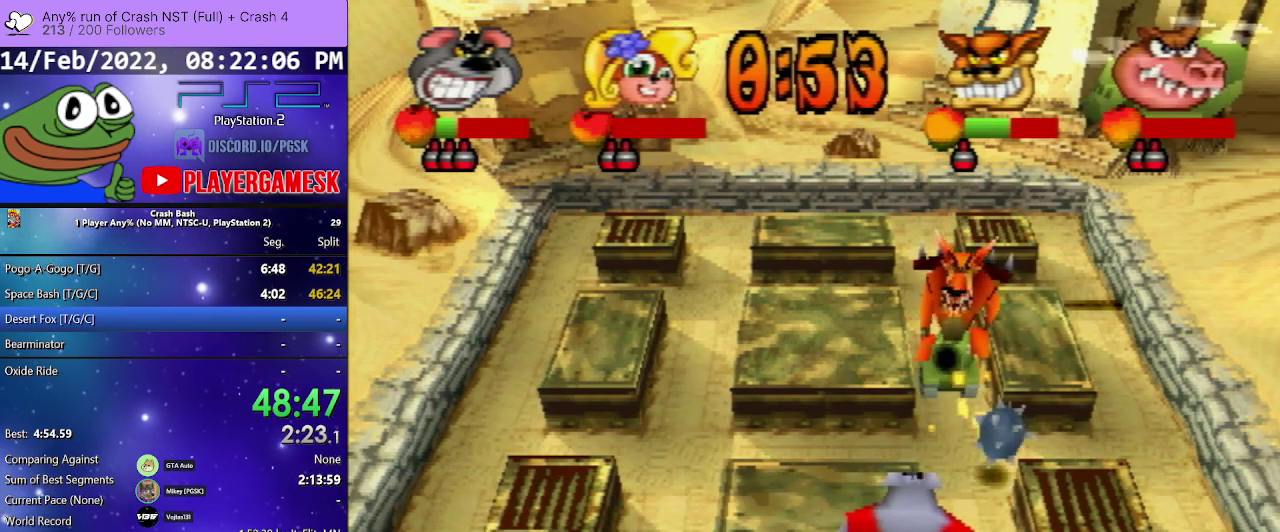
{"buttons": ["DPAD_DOWN", "DPAD_LEFT"], "events": [[233, "DPAD_RIGHT", "up"], [267, "SQUARE", "down"], [300, "DPAD_LEFT", "down"], [333, "DPAD_DOWN", "down"], [400, "SQUARE", "up"]]}
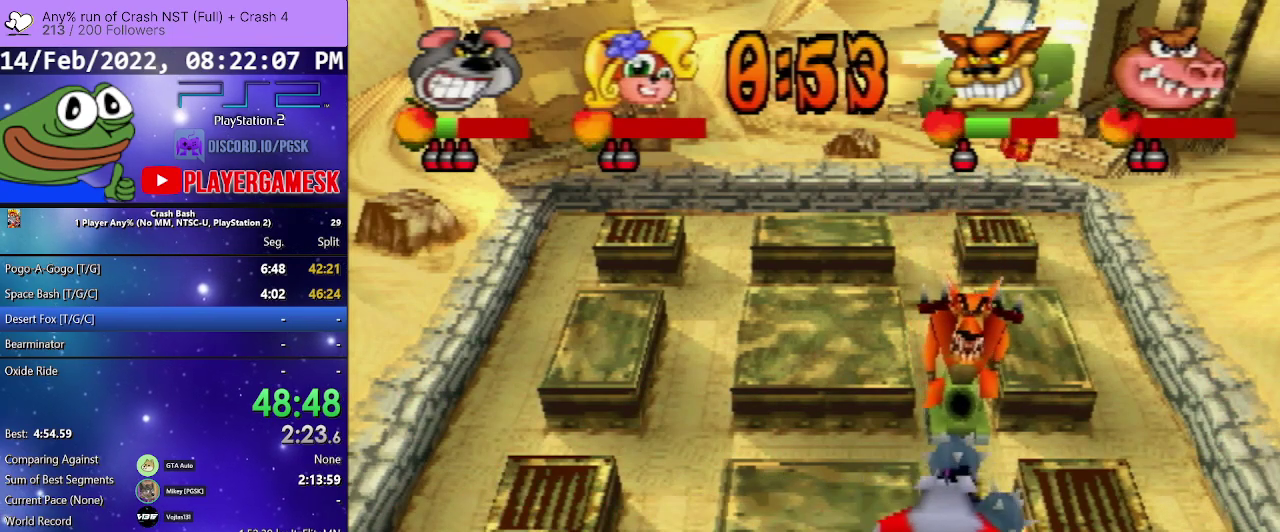
{"buttons": ["DPAD_DOWN", "DPAD_LEFT"], "events": []}
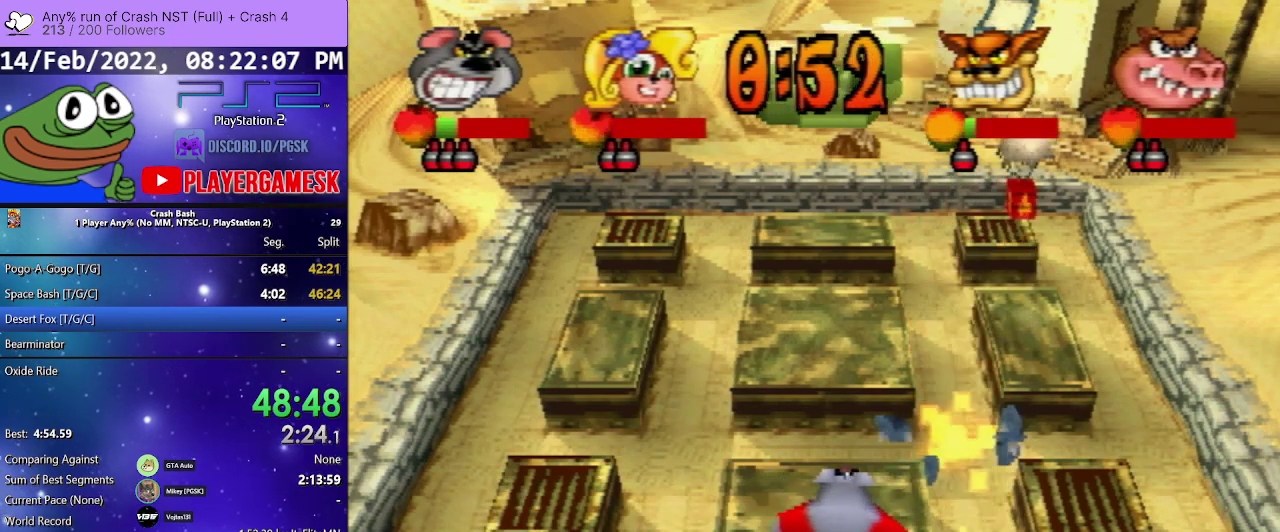
{"buttons": ["DPAD_DOWN", "DPAD_LEFT"], "events": []}
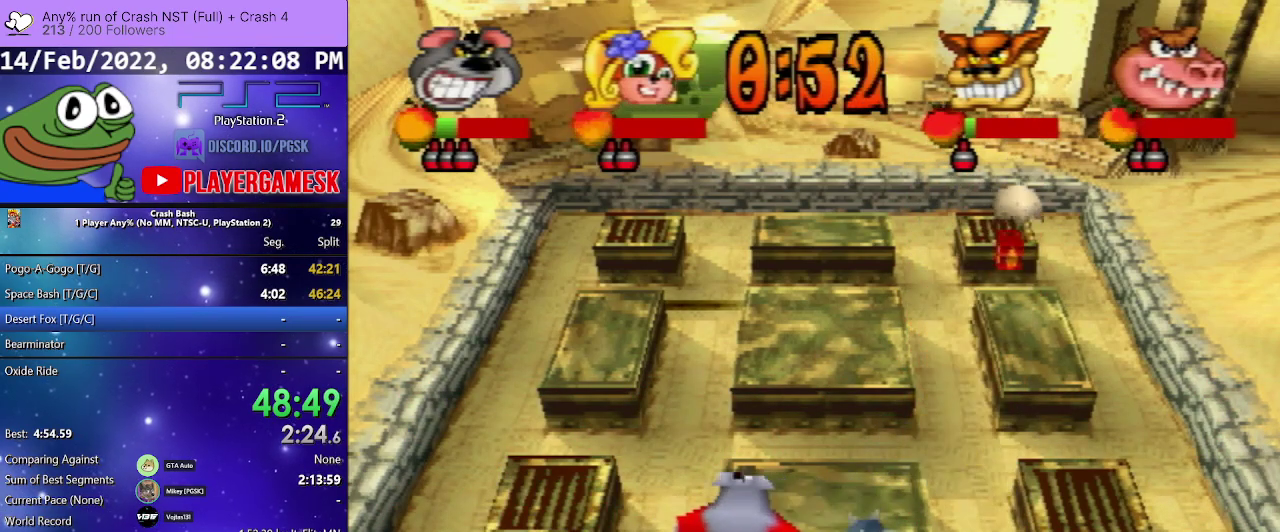
{"buttons": ["DPAD_DOWN", "DPAD_LEFT"], "events": [[433, "DPAD_DOWN", "up"], [500, "DPAD_DOWN", "down"]]}
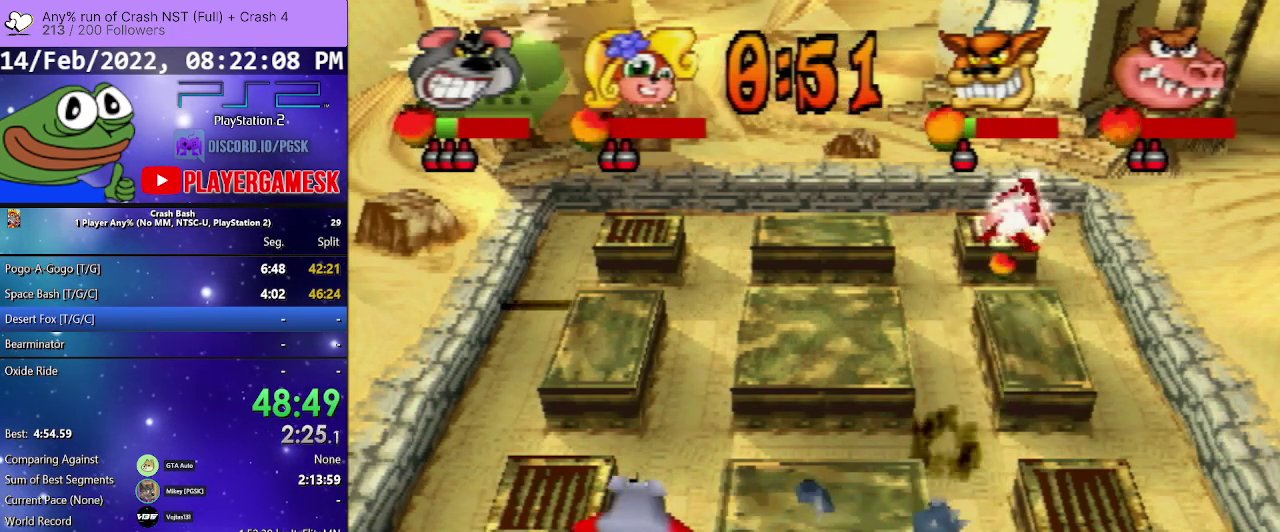
{"buttons": ["DPAD_LEFT"], "events": [[33, "DPAD_DOWN", "up"], [33, "DPAD_LEFT", "up"], [67, "DPAD_RIGHT", "down"], [133, "DPAD_DOWN", "down"], [133, "DPAD_RIGHT", "up"], [167, "DPAD_DOWN", "up"], [267, "DPAD_LEFT", "down"]]}
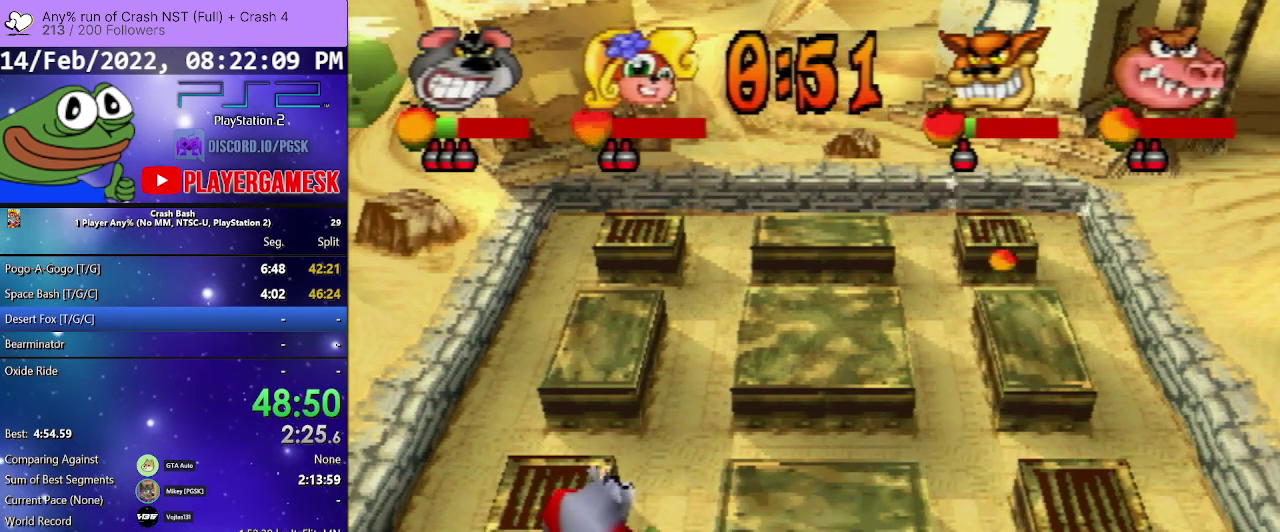
{"buttons": ["DPAD_LEFT"], "events": []}
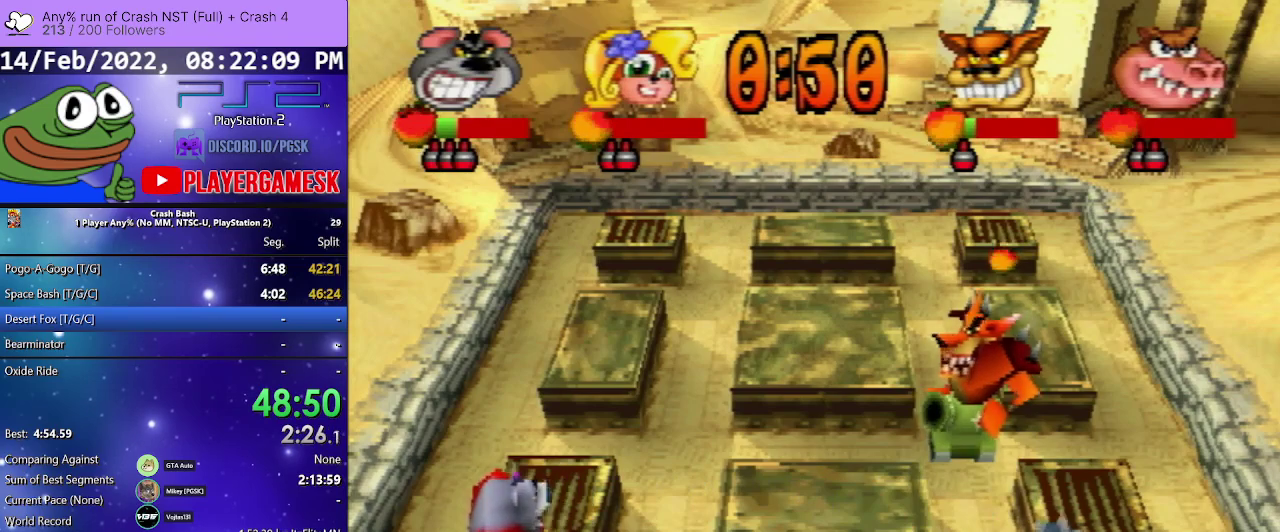
{"buttons": ["DPAD_UP", "DPAD_LEFT"], "events": [[433, "DPAD_UP", "down"]]}
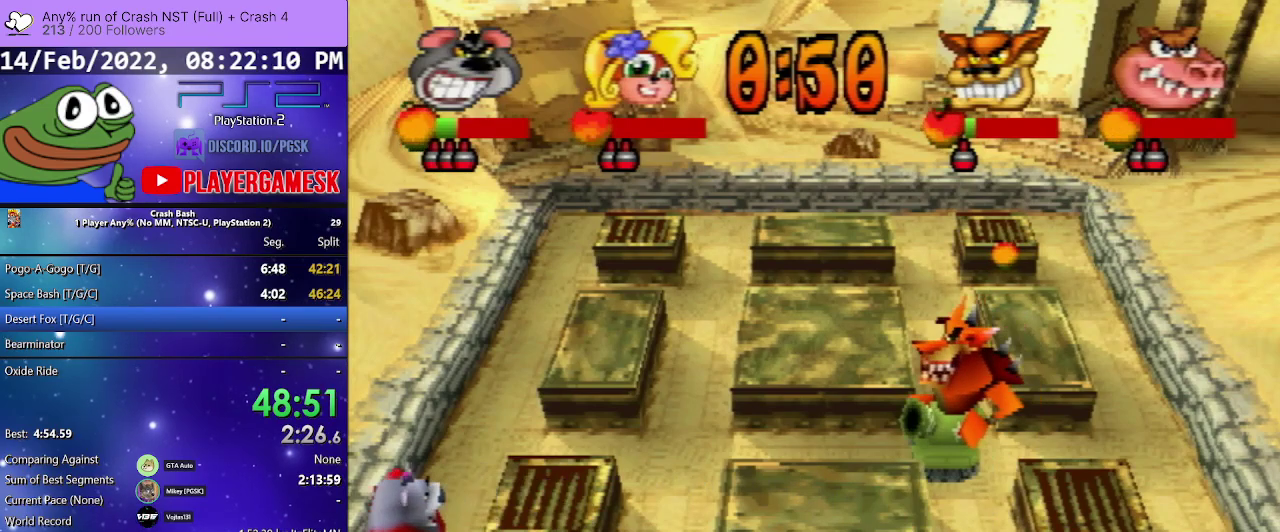
{"buttons": ["DPAD_UP"], "events": [[100, "DPAD_LEFT", "up"]]}
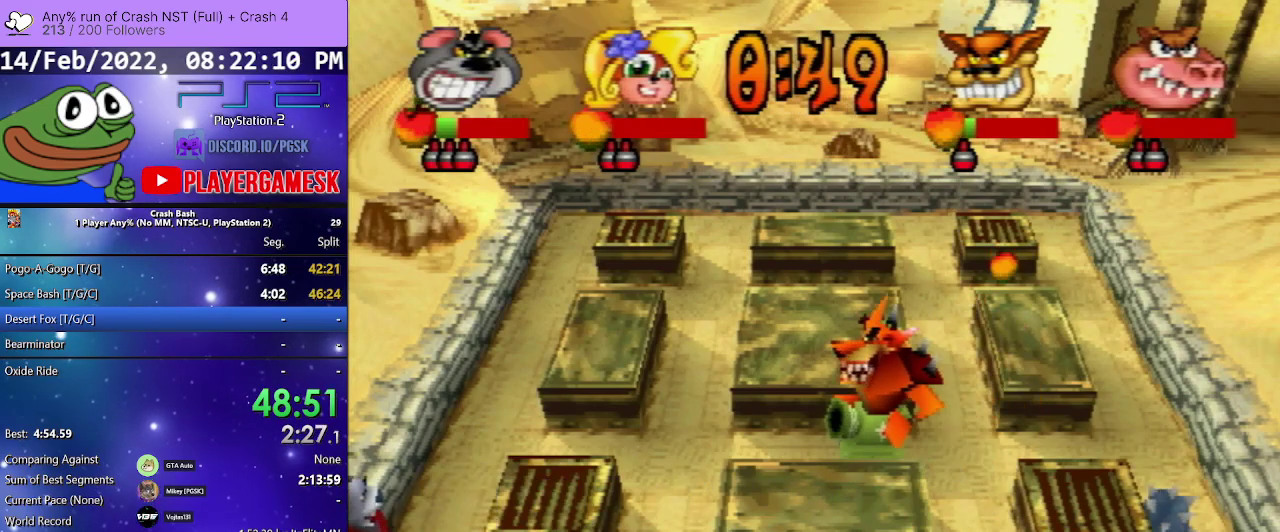
{"buttons": ["DPAD_UP"], "events": []}
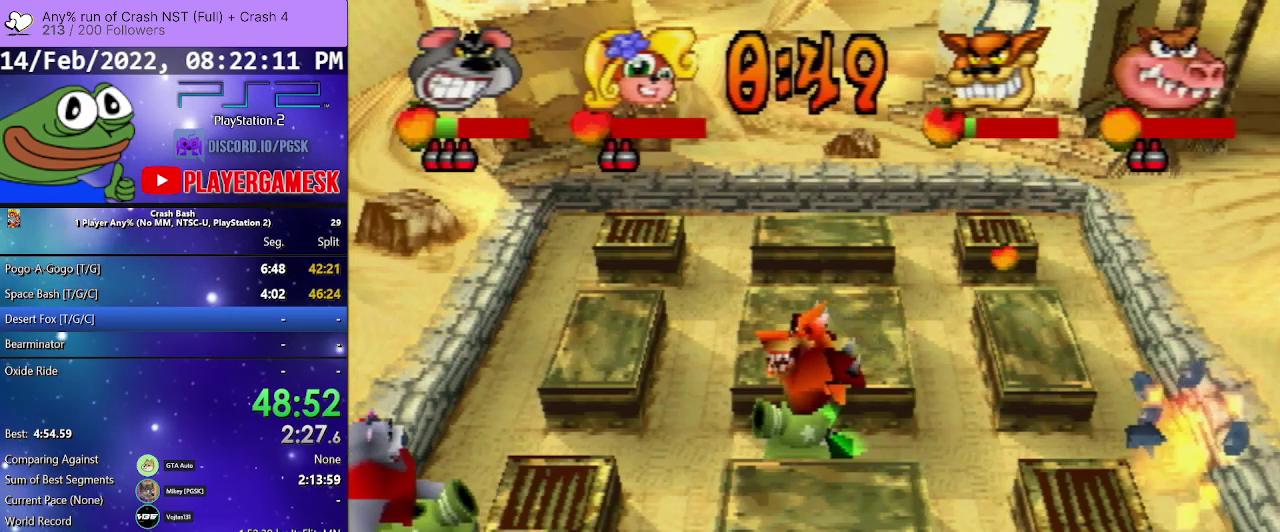
{"buttons": ["DPAD_UP", "DPAD_LEFT"], "events": [[467, "DPAD_LEFT", "down"]]}
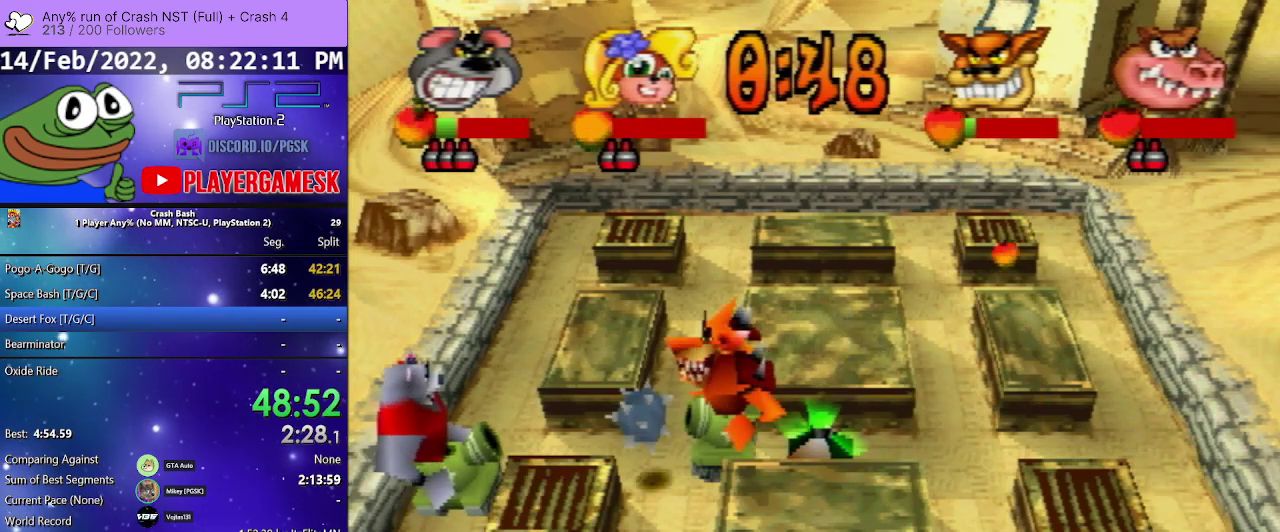
{"buttons": ["DPAD_DOWN"], "events": [[100, "SQUARE", "down"], [133, "DPAD_LEFT", "up"], [133, "DPAD_UP", "up"], [167, "DPAD_DOWN", "down"], [200, "SQUARE", "up"]]}
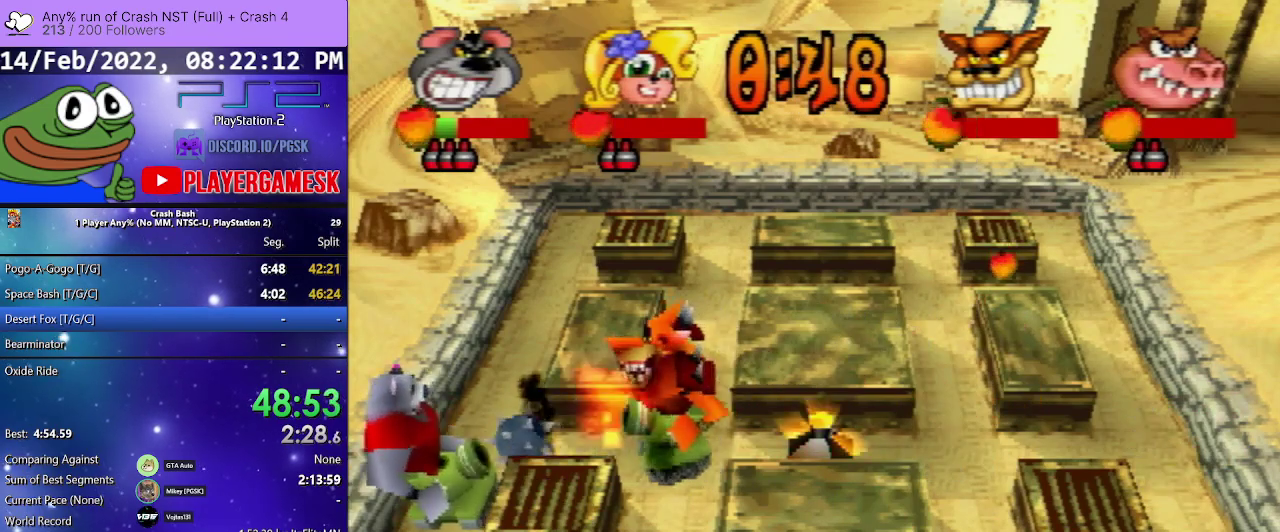
{"buttons": [], "events": [[433, "DPAD_DOWN", "up"]]}